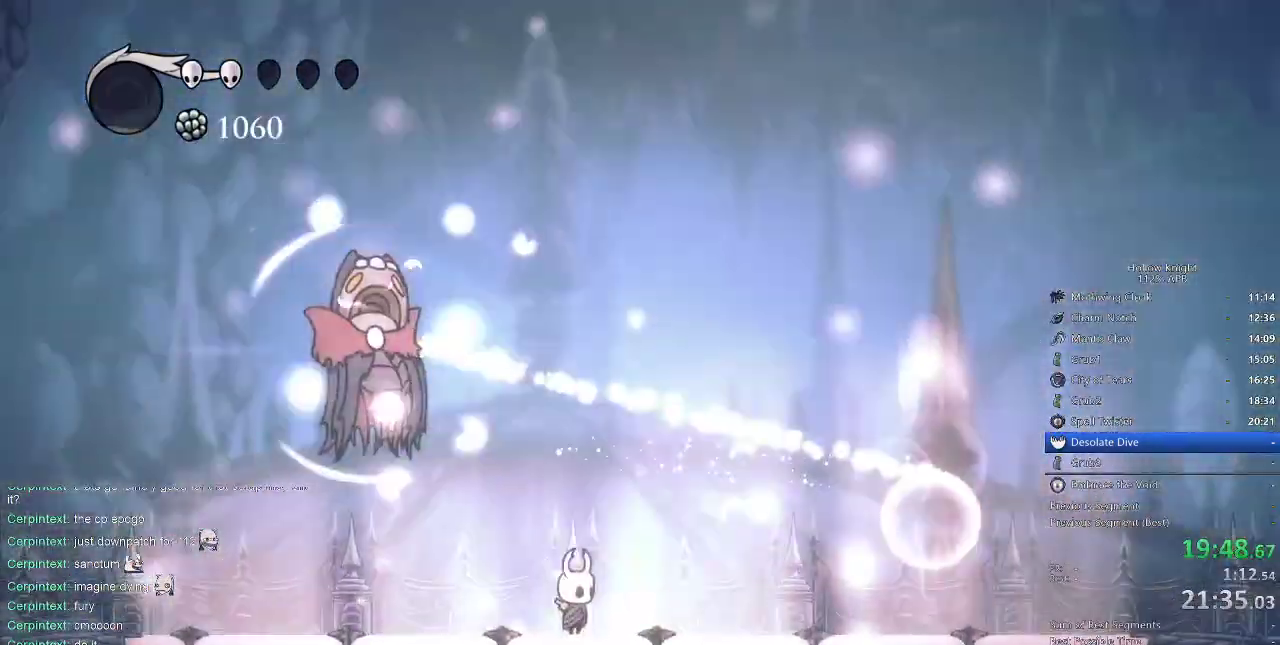
Gameplay with keyboard; each line is a JSON object with the keys held at the frame after it. "events" lists presses ("down") and releases ("up") of "cdash", "dash", "dnail", "down", "heal", "inv", "jump", "left", "nail", "right", "spell" and "up" between this image and that frame as [ms after this image, input, new state], when the widget could be followed in between. No other keys are recorded. Mouse input is not recorded. Key names are as the overlay labels them; some are game actions (e.g. jump) rather than physical keys.
{"keys": [], "events": [[317, "left", "down"], [500, "left", "up"]]}
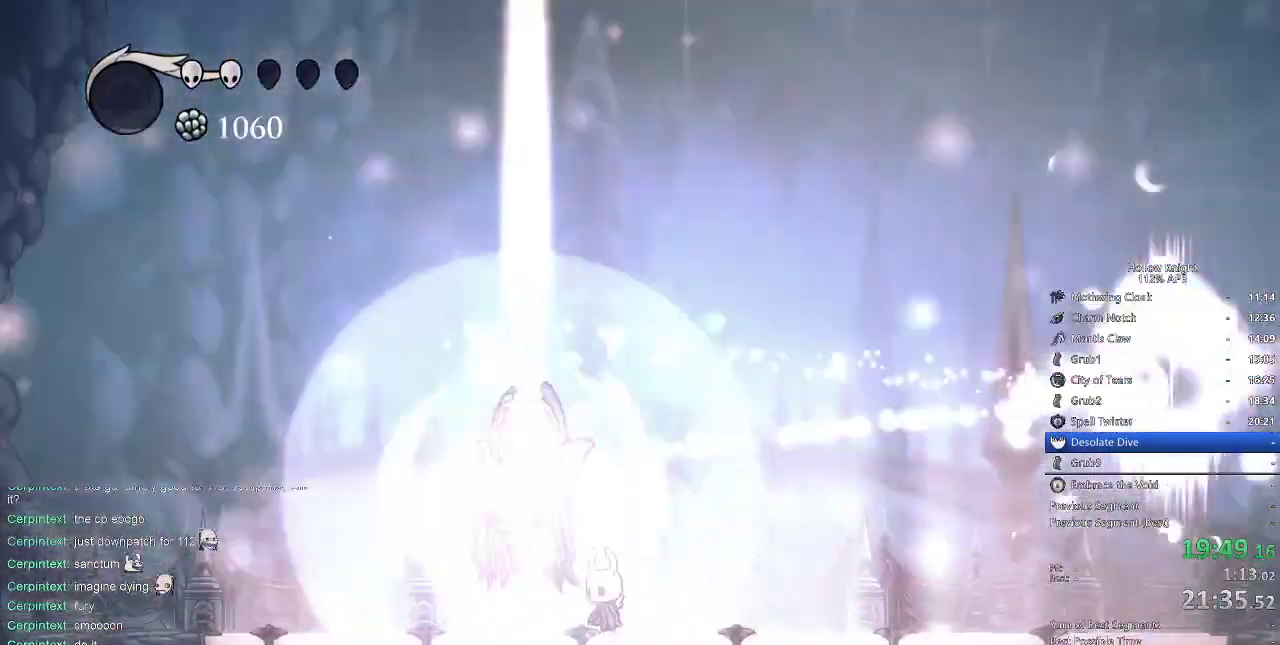
{"keys": [], "events": [[117, "right", "down"], [383, "right", "up"], [417, "jump", "down"], [483, "jump", "up"]]}
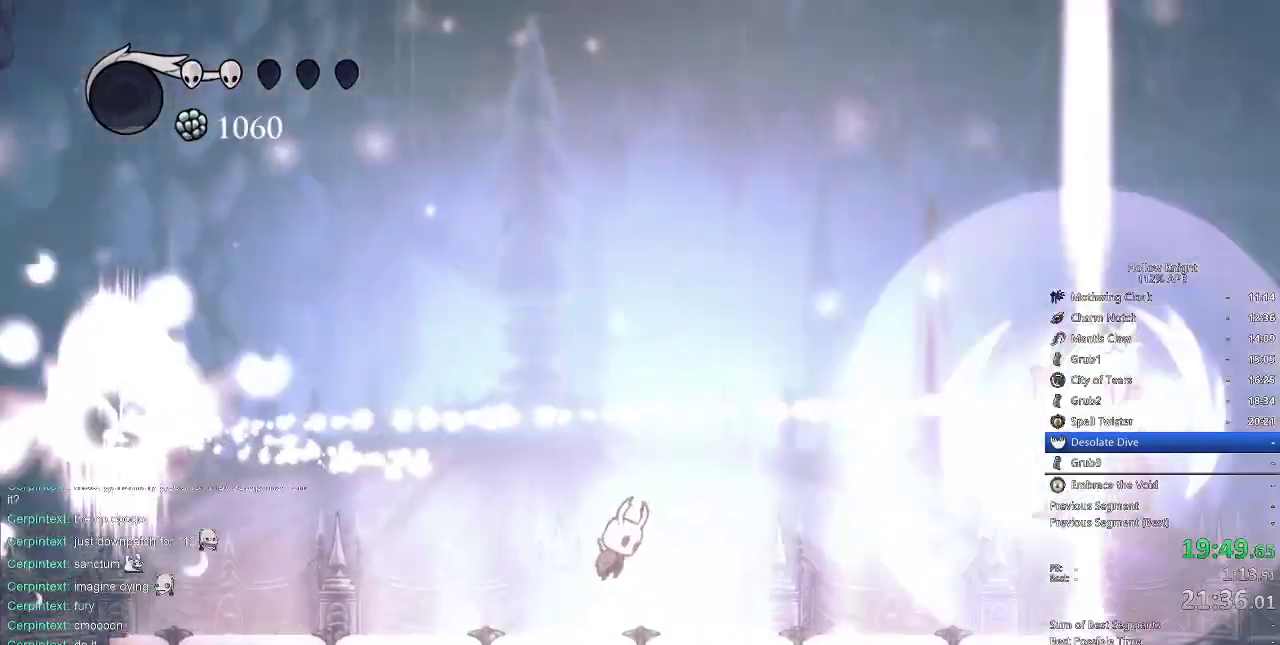
{"keys": ["right"], "events": [[133, "left", "down"], [217, "left", "up"], [217, "right", "down"], [283, "left", "down"], [283, "right", "up"], [350, "left", "up"], [350, "right", "down"], [383, "left", "down"], [383, "right", "up"], [450, "left", "up"], [500, "right", "down"]]}
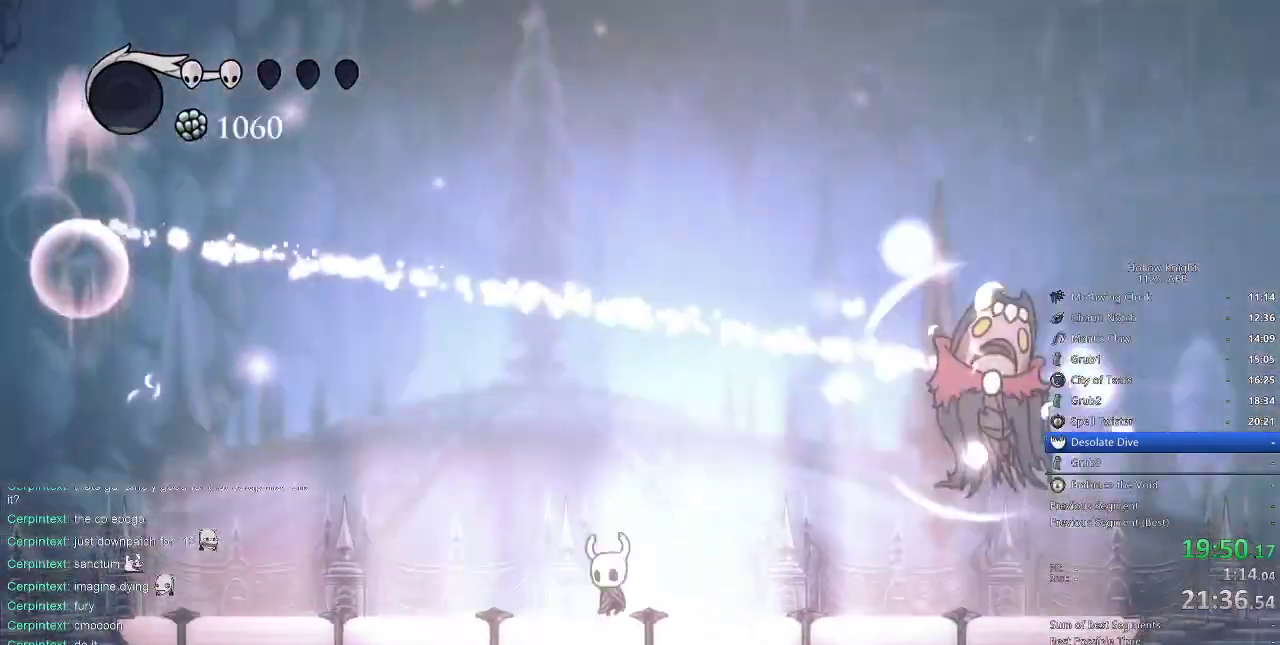
{"keys": ["right"], "events": [[50, "left", "down"], [50, "right", "up"], [83, "left", "up"], [83, "right", "down"], [183, "left", "down"], [183, "right", "up"], [233, "left", "up"], [233, "right", "down"], [267, "left", "down"], [333, "right", "up"], [367, "left", "up"], [367, "right", "down"], [417, "left", "down"], [417, "right", "up"], [467, "left", "up"], [500, "right", "down"]]}
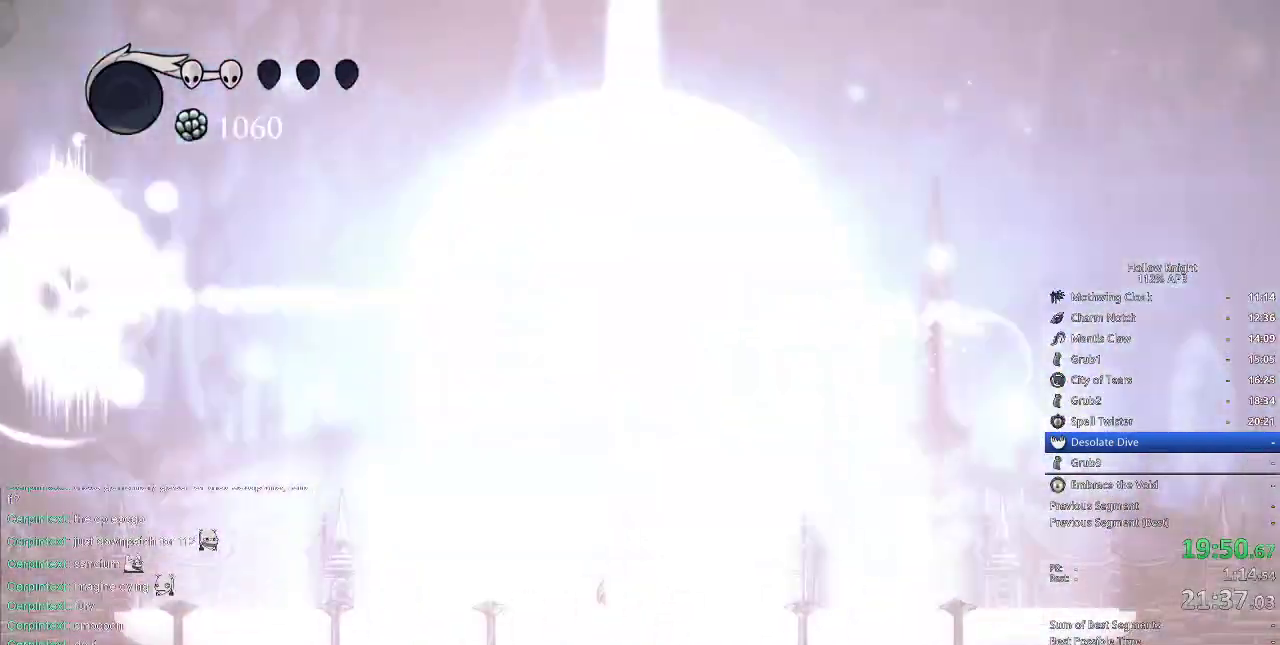
{"keys": ["jump"], "events": [[50, "left", "down"], [50, "right", "up"], [100, "left", "up"], [167, "right", "down"], [183, "left", "down"], [183, "right", "up"], [250, "left", "up"], [250, "right", "down"], [300, "jump", "down"], [300, "left", "down"], [333, "left", "up"], [333, "right", "up"]]}
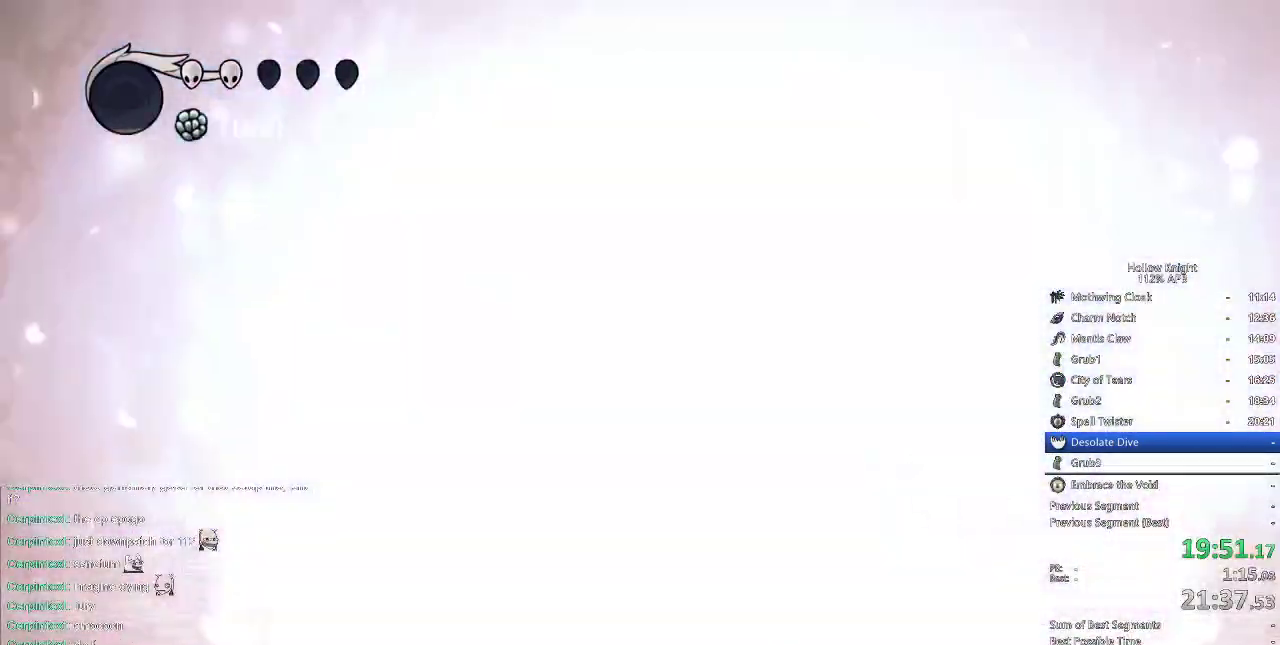
{"keys": [], "events": [[83, "right", "down"], [233, "jump", "up"], [233, "right", "up"]]}